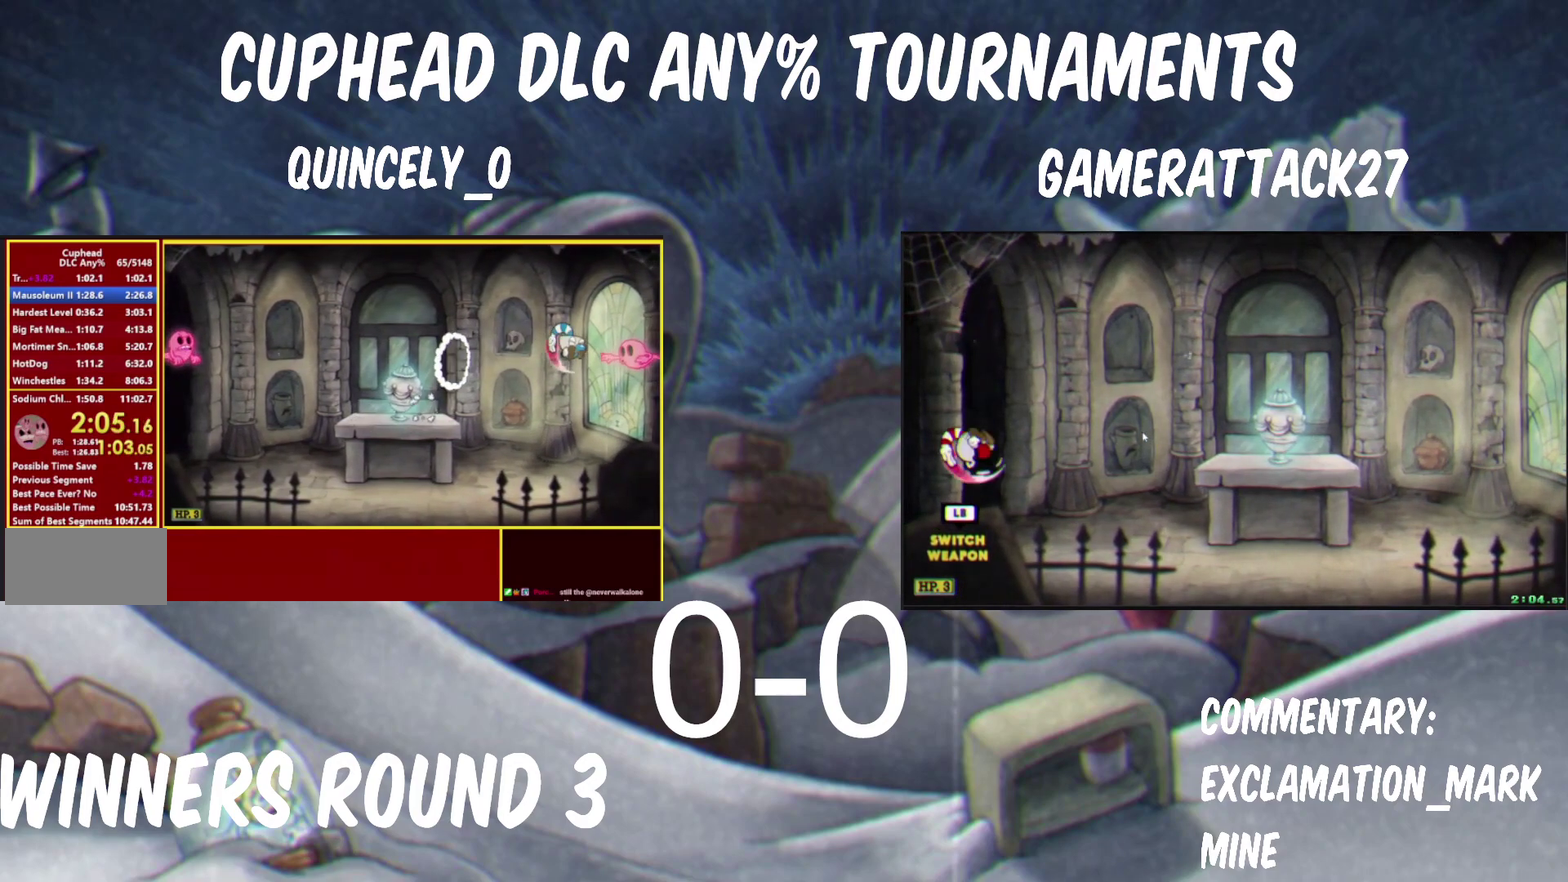
Gameplay with a controller (Nintendo layout); each line is a JSON object with the inputs held at the frame after it. "events" lists button and stick changes between this image and that frame as [ms after this image, input, new state], when the widget could be followed in between. Not read: R1.
{"buttons": [], "left_stick": "left", "right_stick": "center", "events": [[217, "left_stick", "left"], [400, "B", "up"]]}
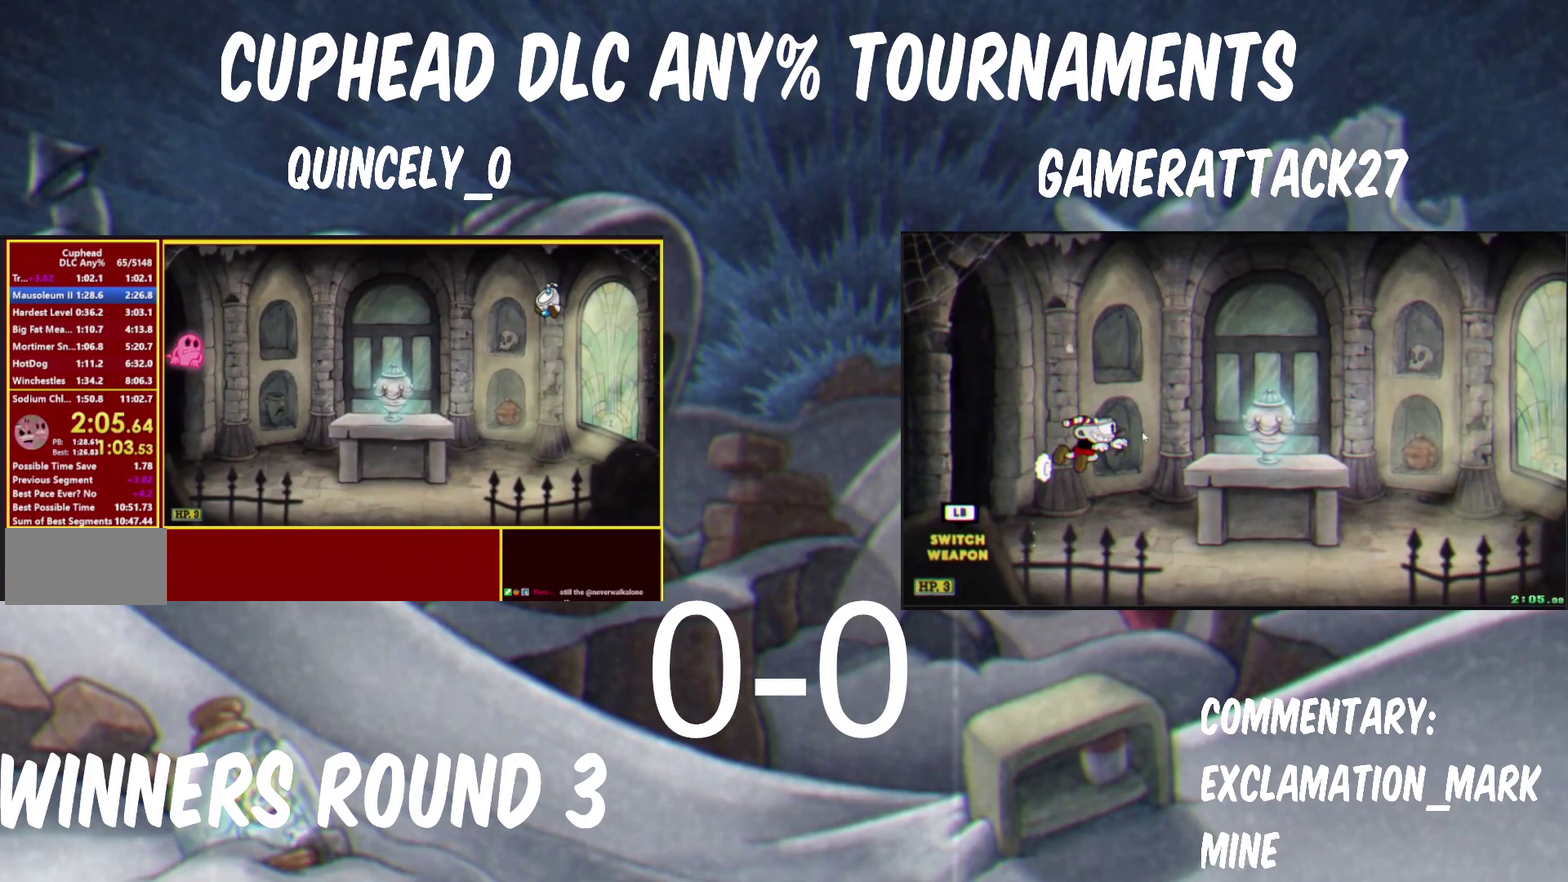
{"buttons": [], "left_stick": "left", "right_stick": "center", "events": []}
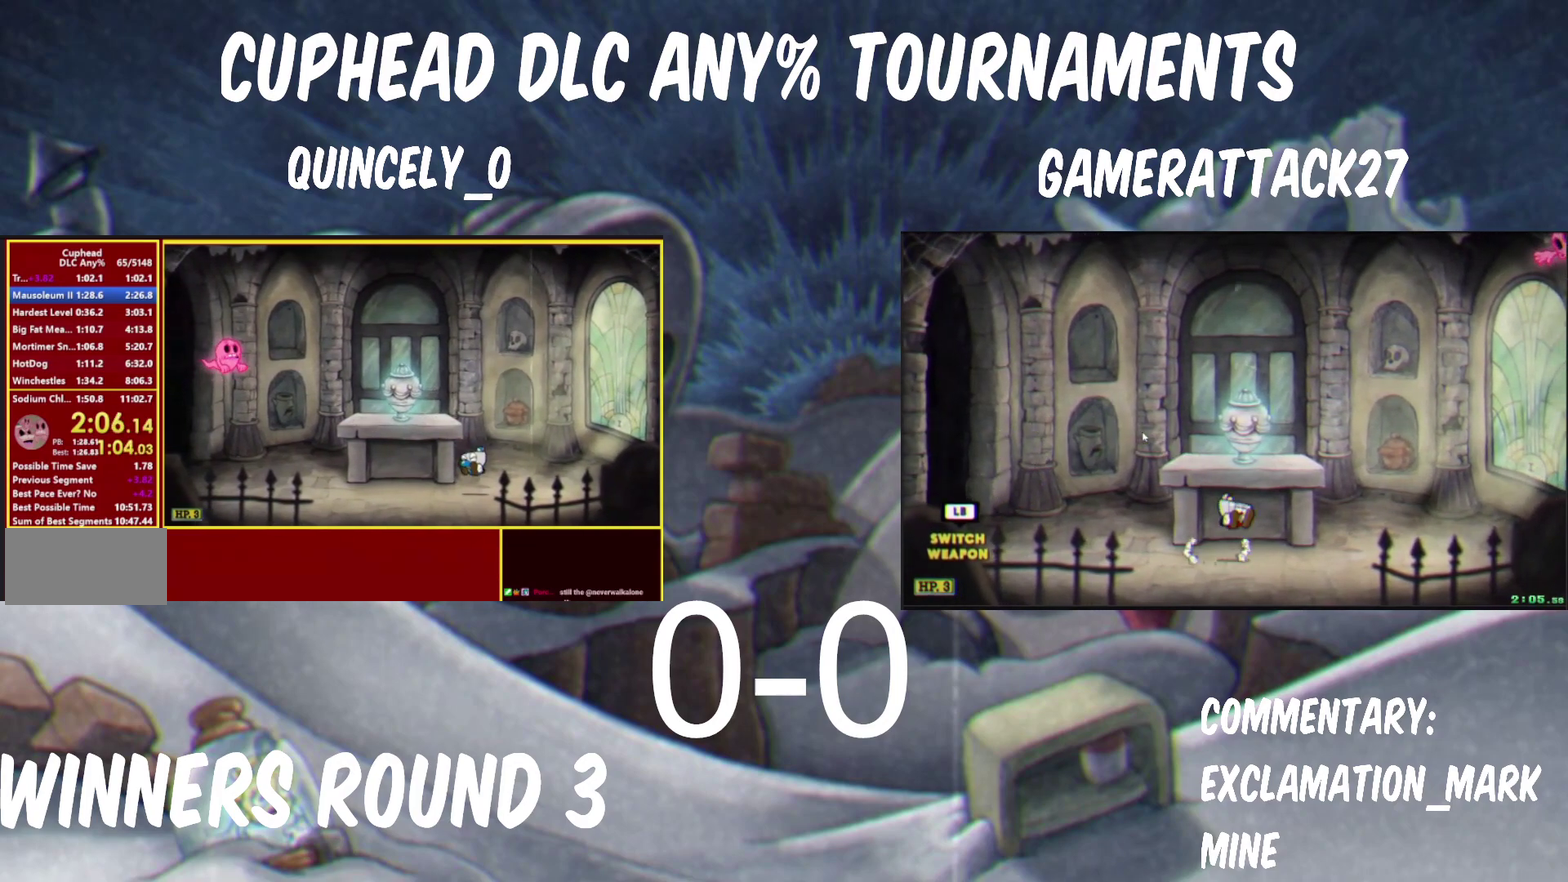
{"buttons": [], "left_stick": "left", "right_stick": "center", "events": [[33, "B", "down"], [233, "B", "up"], [283, "X", "down"], [483, "X", "up"]]}
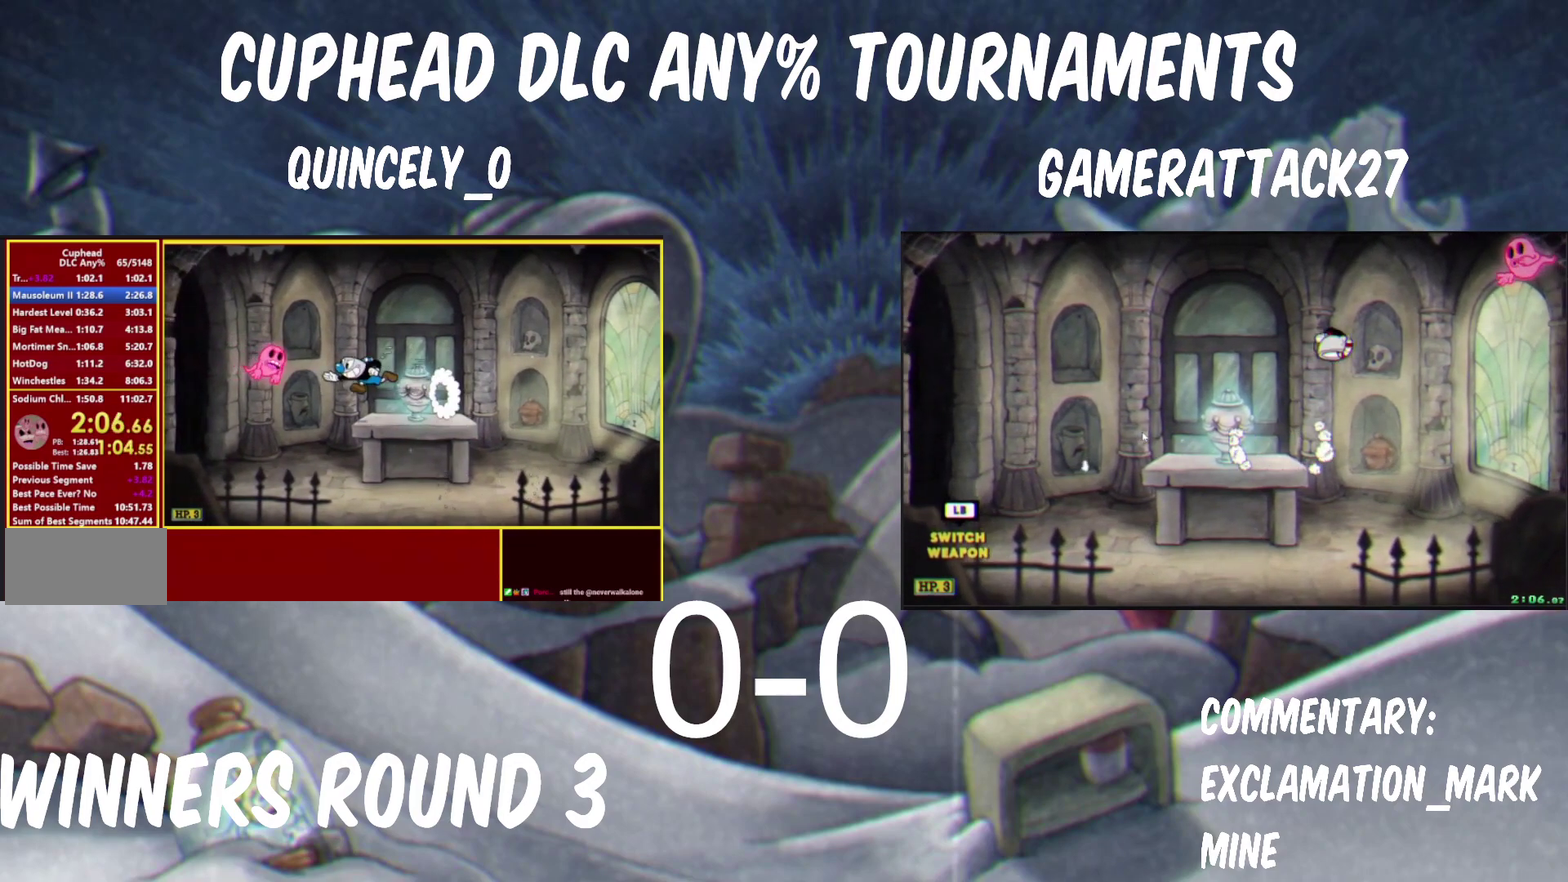
{"buttons": [], "left_stick": "right", "right_stick": "center", "events": [[100, "B", "down"], [350, "left_stick", "right"], [467, "B", "up"]]}
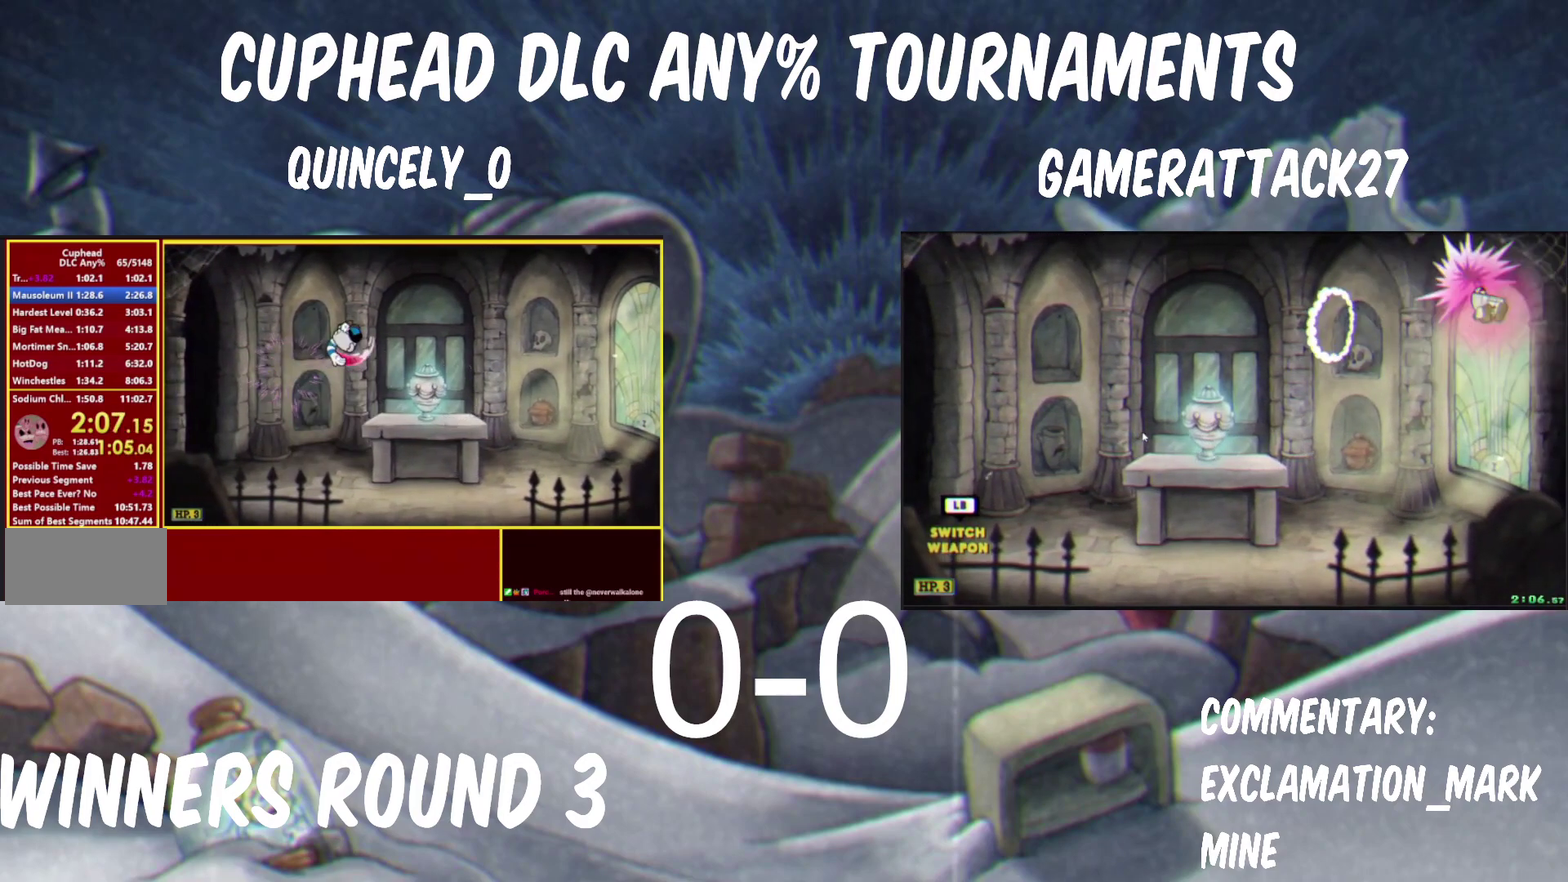
{"buttons": ["X"], "left_stick": "left", "right_stick": "center", "events": [[300, "left_stick", "left"], [417, "X", "down"]]}
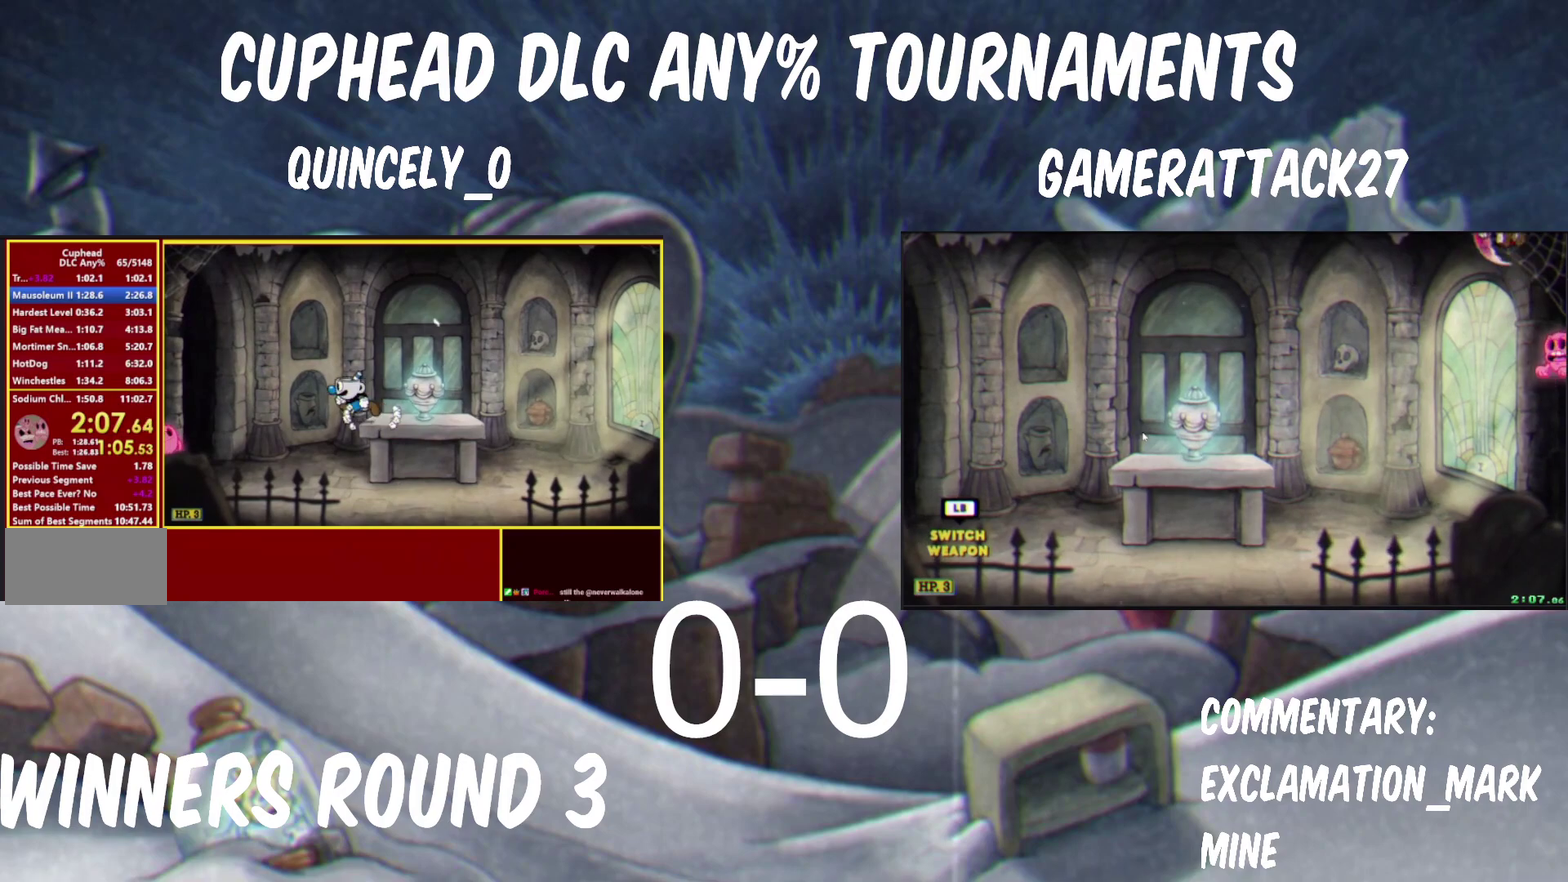
{"buttons": [], "left_stick": "left", "right_stick": "center", "events": [[167, "X", "up"], [283, "B", "down"], [417, "B", "up"]]}
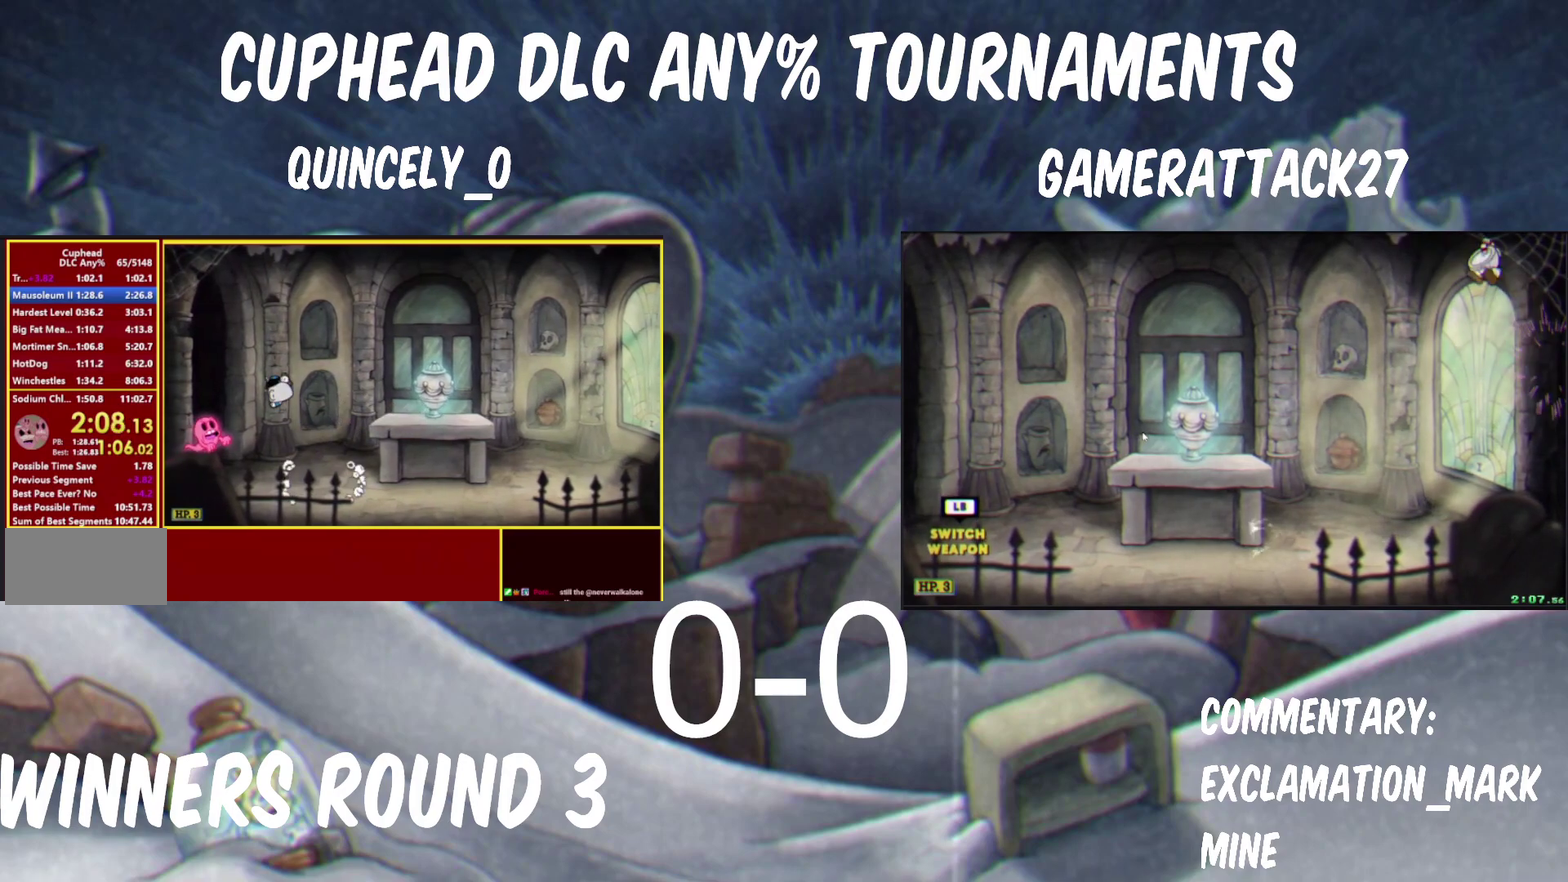
{"buttons": [], "left_stick": "right", "right_stick": "center", "events": [[200, "B", "down"], [233, "left_stick", "right"], [467, "B", "up"]]}
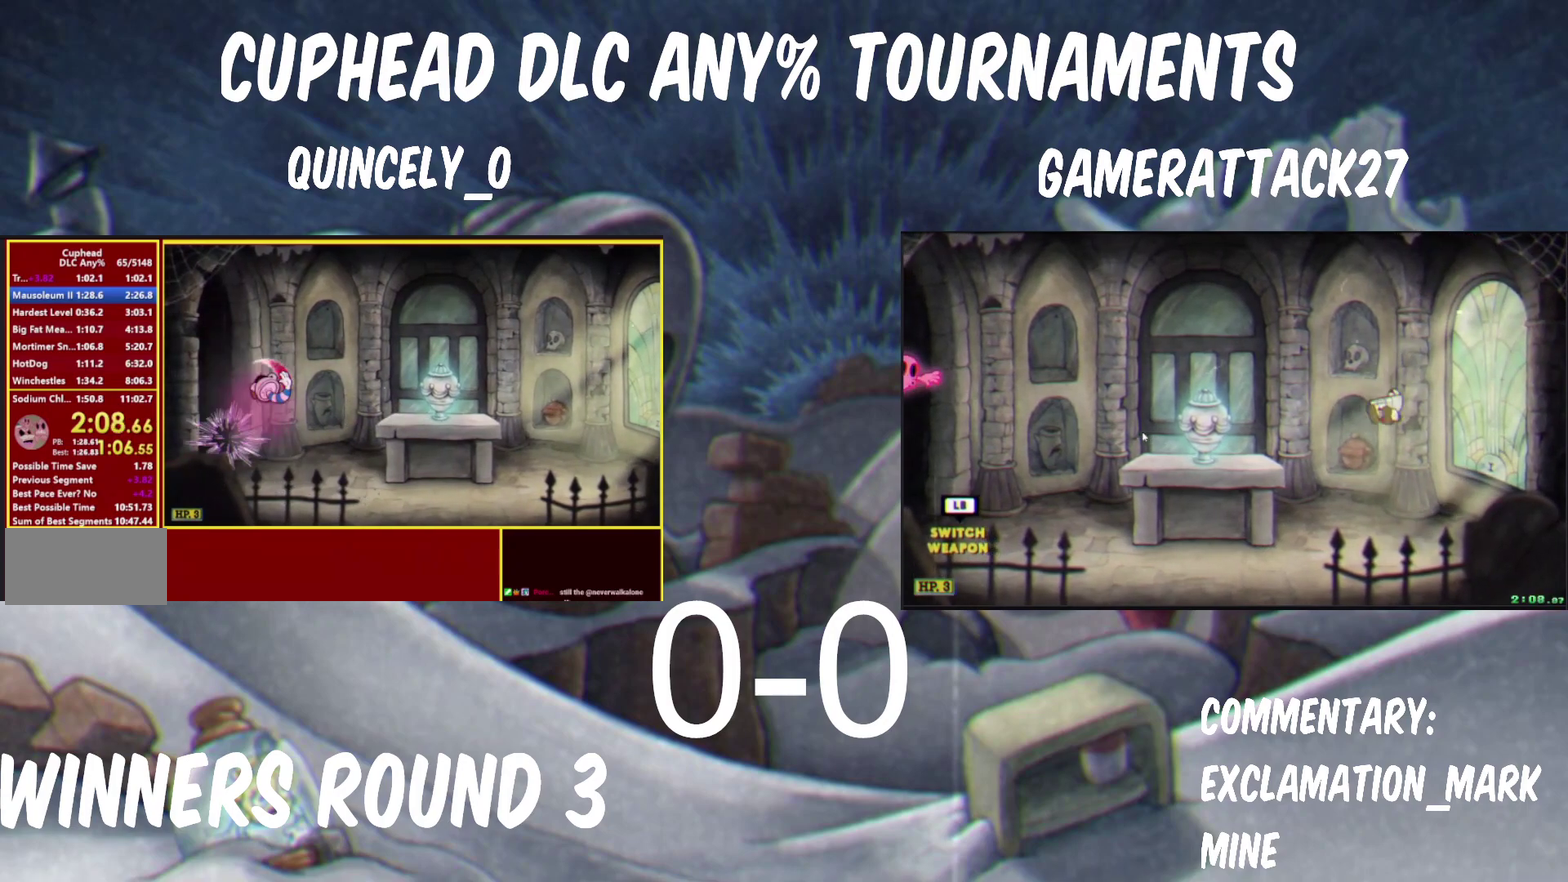
{"buttons": ["X"], "left_stick": "right", "right_stick": "center", "events": [[17, "X", "down"], [333, "X", "up"], [500, "X", "down"]]}
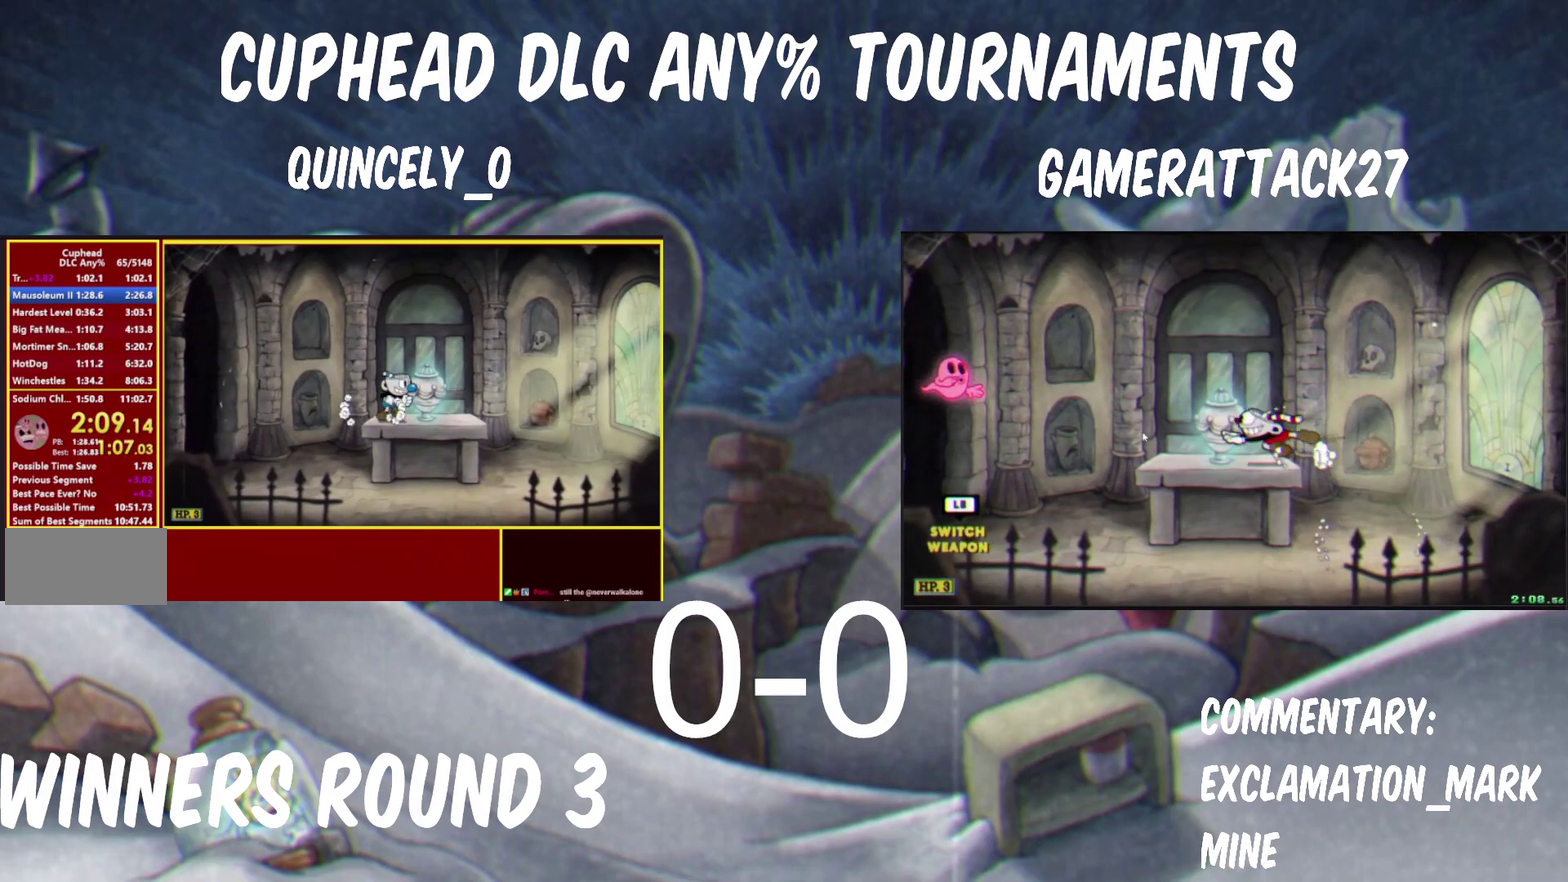
{"buttons": [], "left_stick": "left", "right_stick": "center", "events": [[83, "left_stick", "center"], [167, "X", "up"], [167, "left_stick", "left"]]}
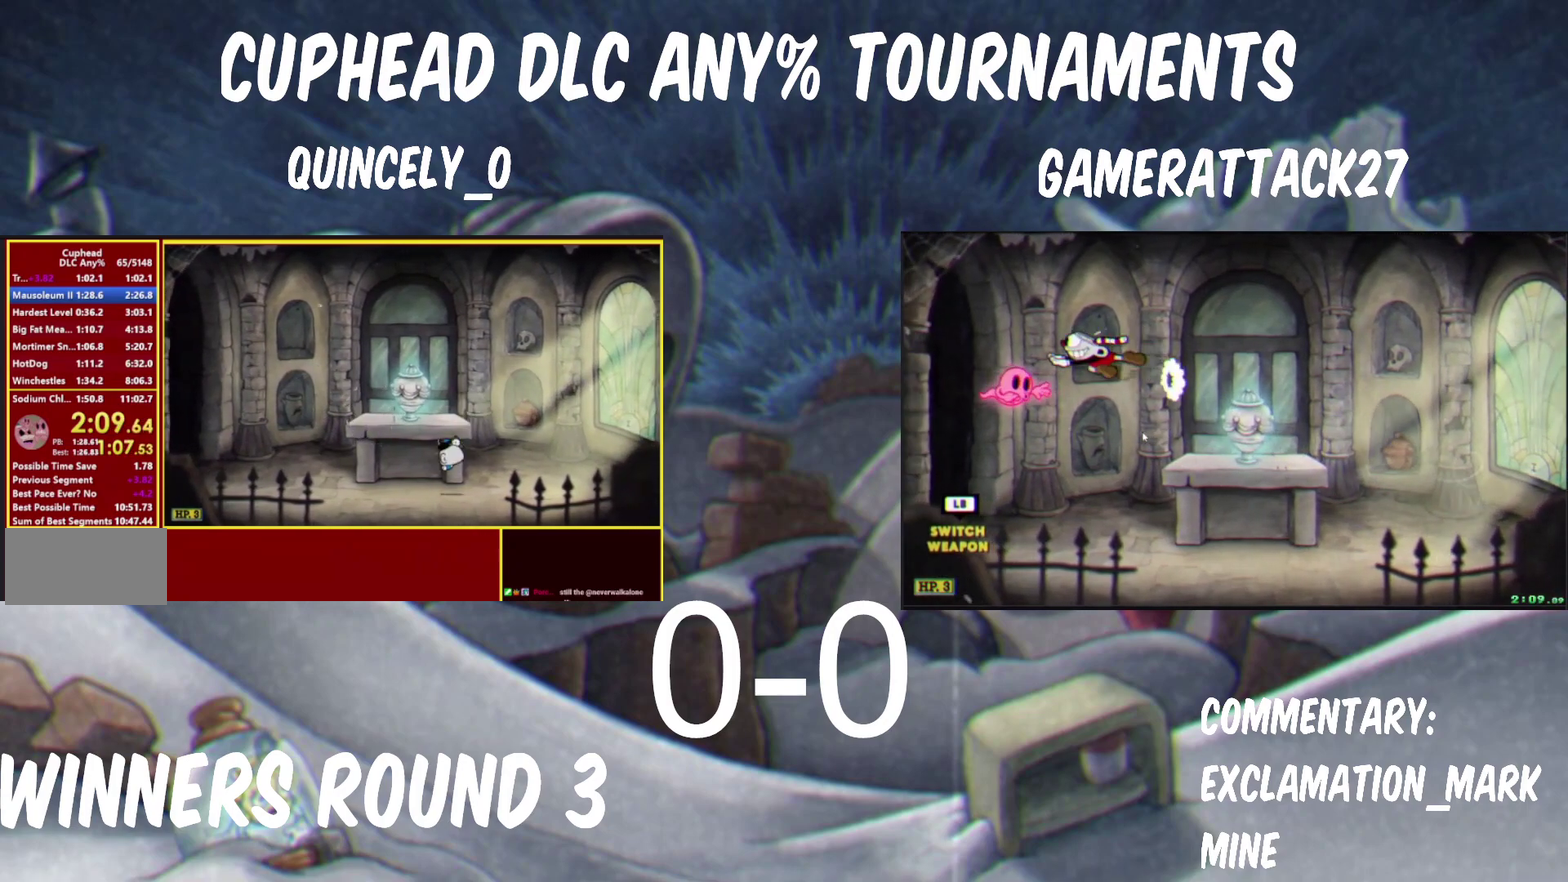
{"buttons": [], "left_stick": "left", "right_stick": "center", "events": [[67, "B", "down"], [83, "left_stick", "center"], [167, "B", "up"], [350, "left_stick", "right"], [483, "left_stick", "left"]]}
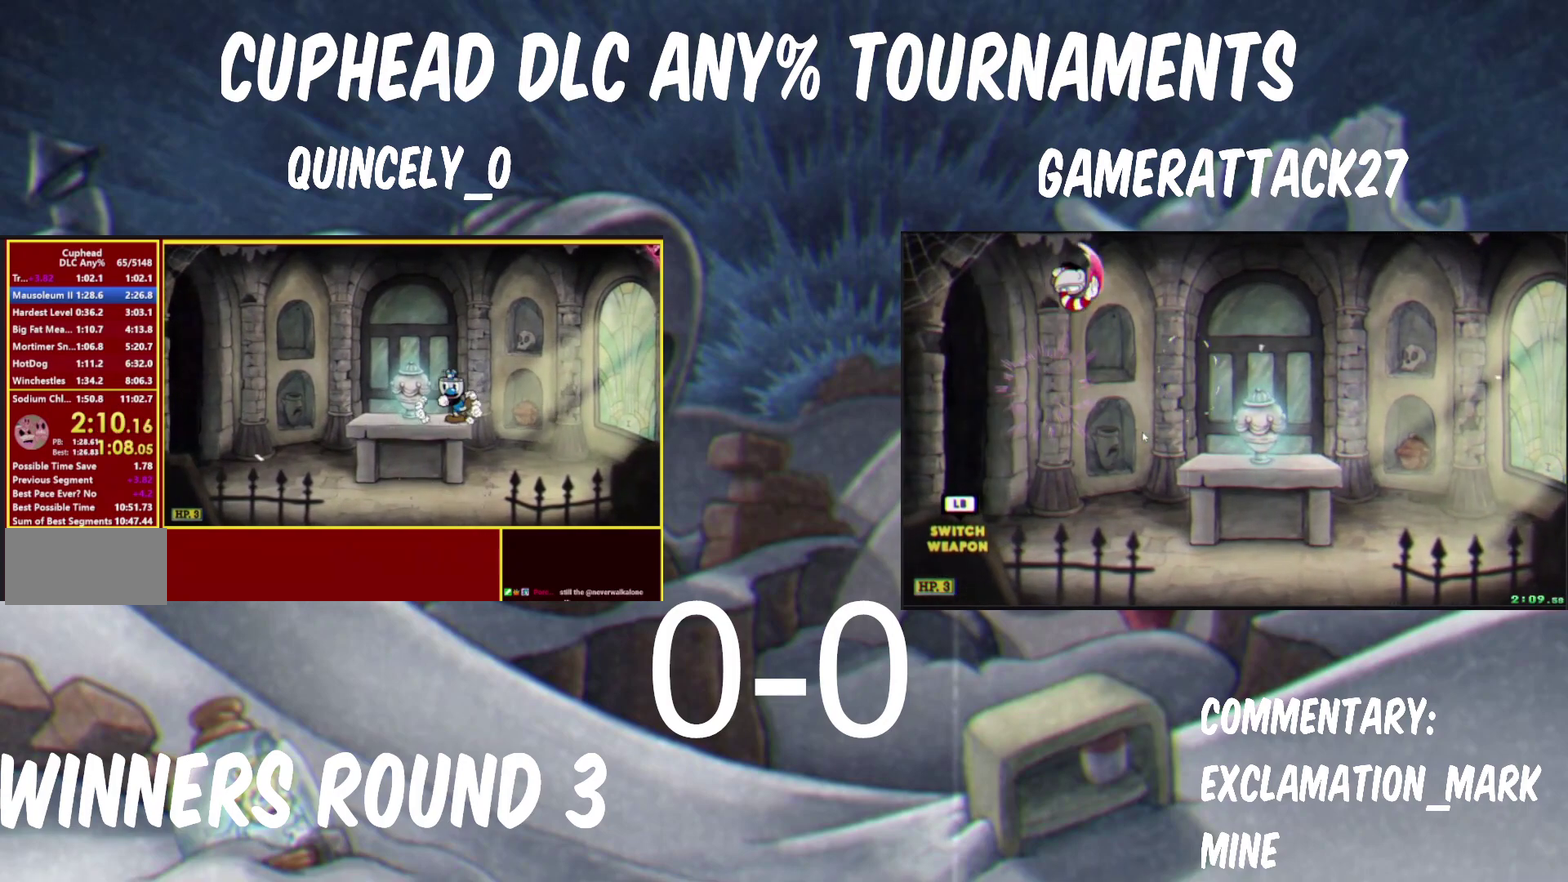
{"buttons": ["X"], "left_stick": "right", "right_stick": "center", "events": [[100, "left_stick", "right"], [183, "B", "down"], [383, "B", "up"], [467, "X", "down"]]}
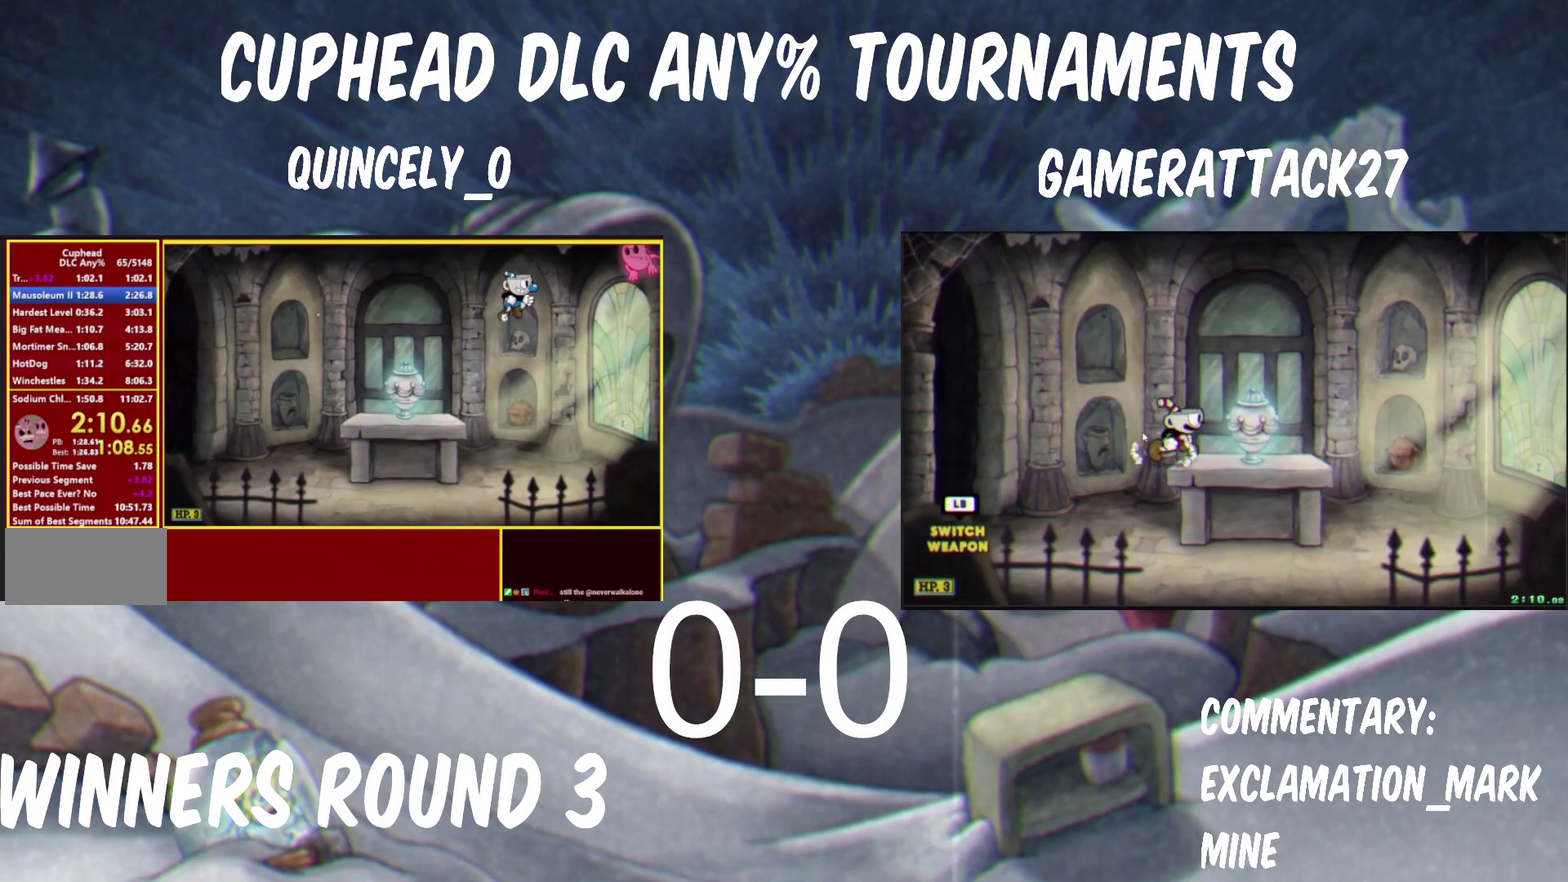
{"buttons": ["B"], "left_stick": "center", "right_stick": "center", "events": [[133, "X", "up"], [217, "B", "down"], [300, "left_stick", "left"], [467, "left_stick", "center"]]}
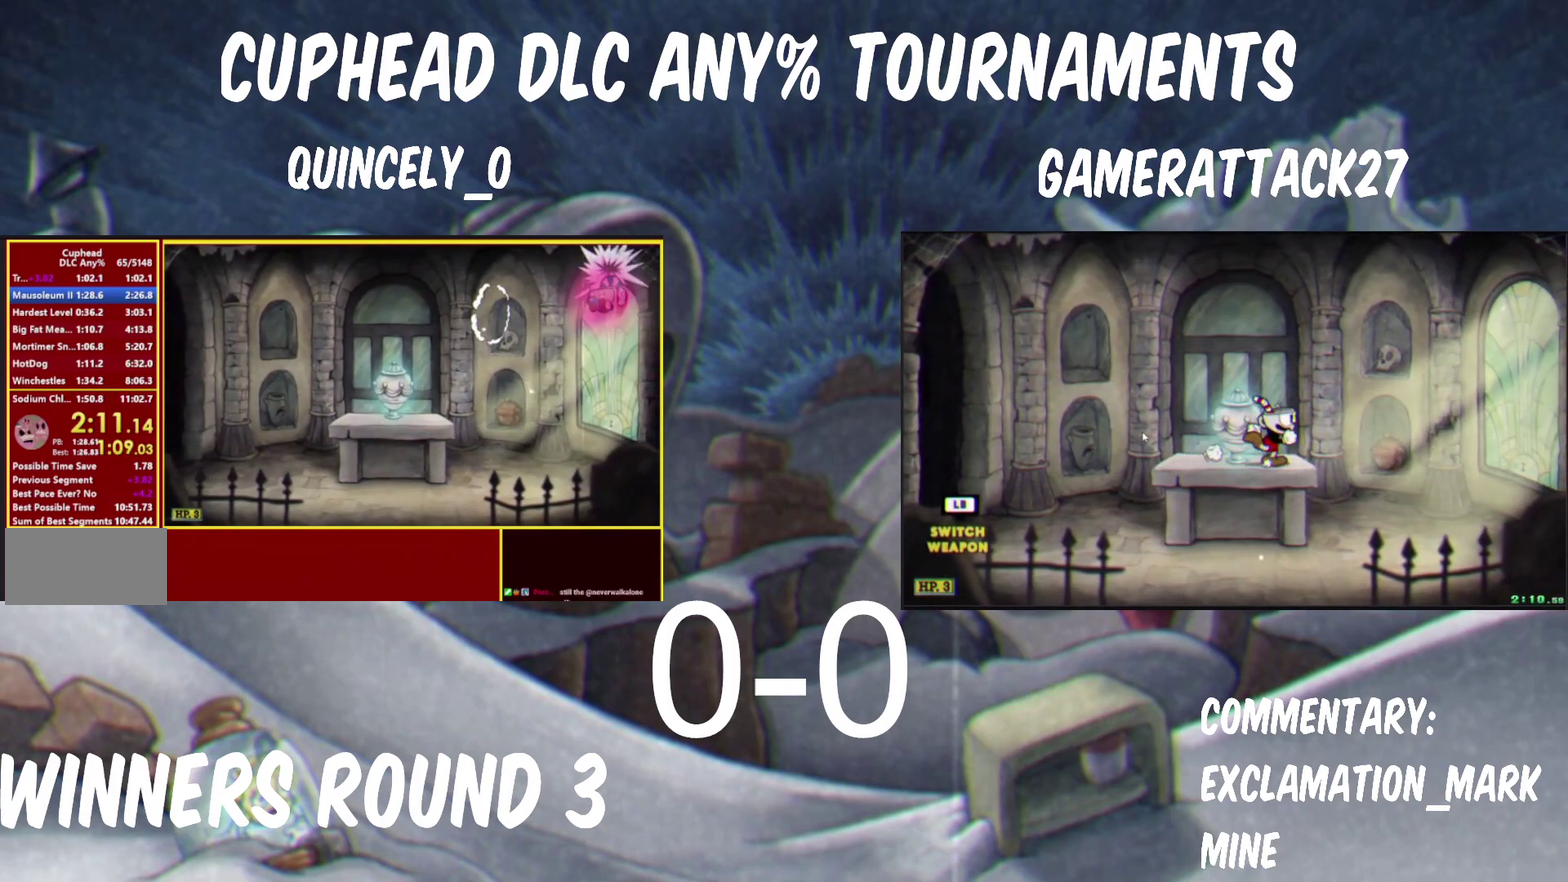
{"buttons": [], "left_stick": "center", "right_stick": "center", "events": [[33, "B", "up"]]}
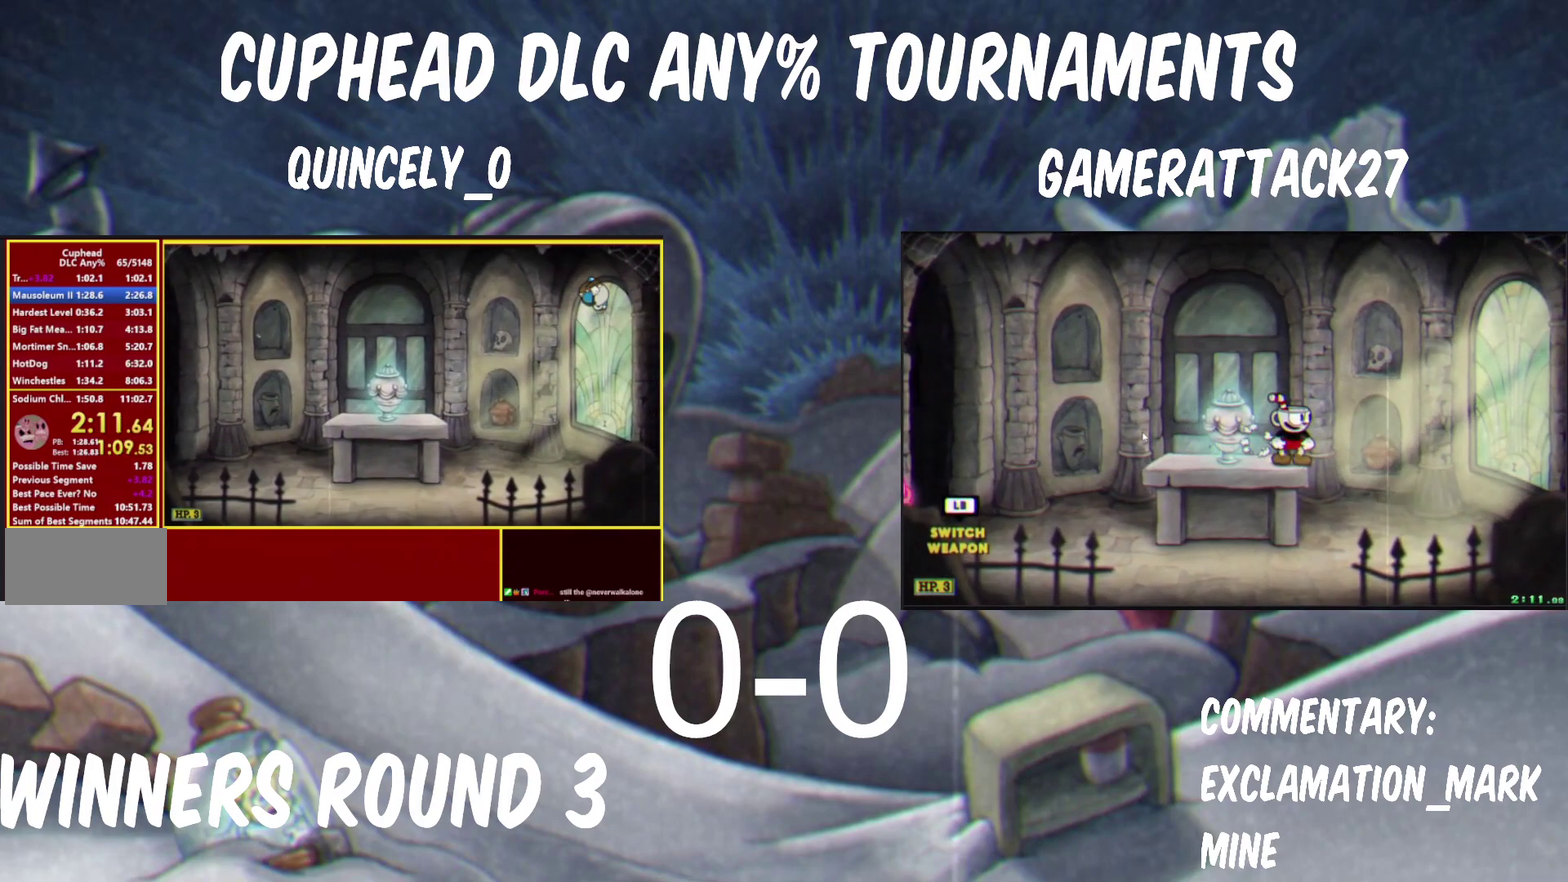
{"buttons": [], "left_stick": "center", "right_stick": "center", "events": [[33, "left_stick", "left"], [283, "left_stick", "center"]]}
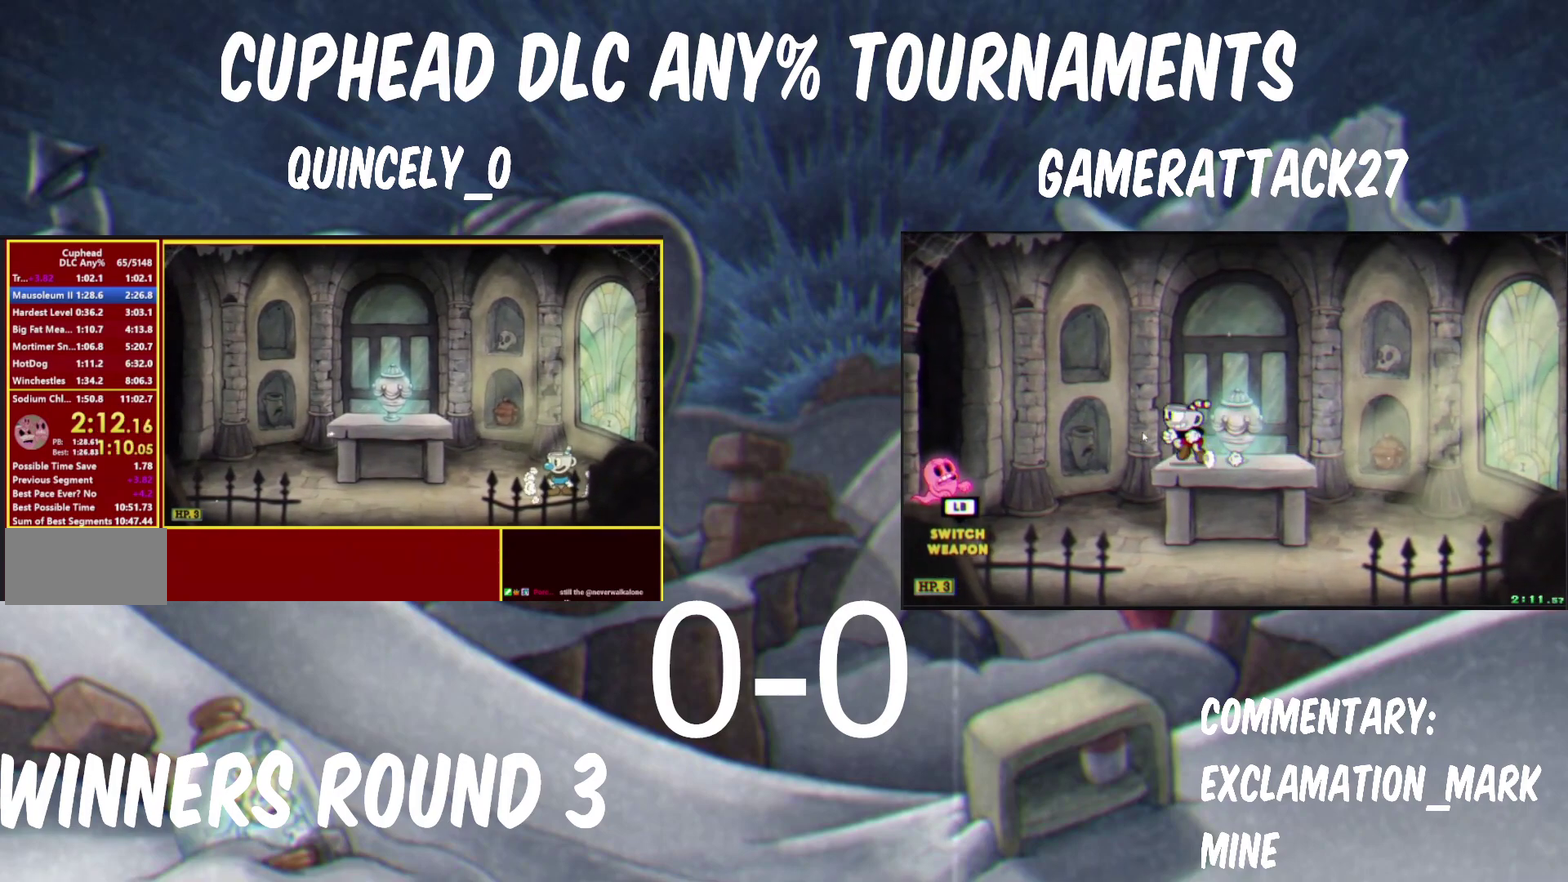
{"buttons": [], "left_stick": "right", "right_stick": "center", "events": [[200, "left_stick", "left"], [300, "left_stick", "center"], [350, "B", "down"], [383, "left_stick", "right"], [433, "B", "up"]]}
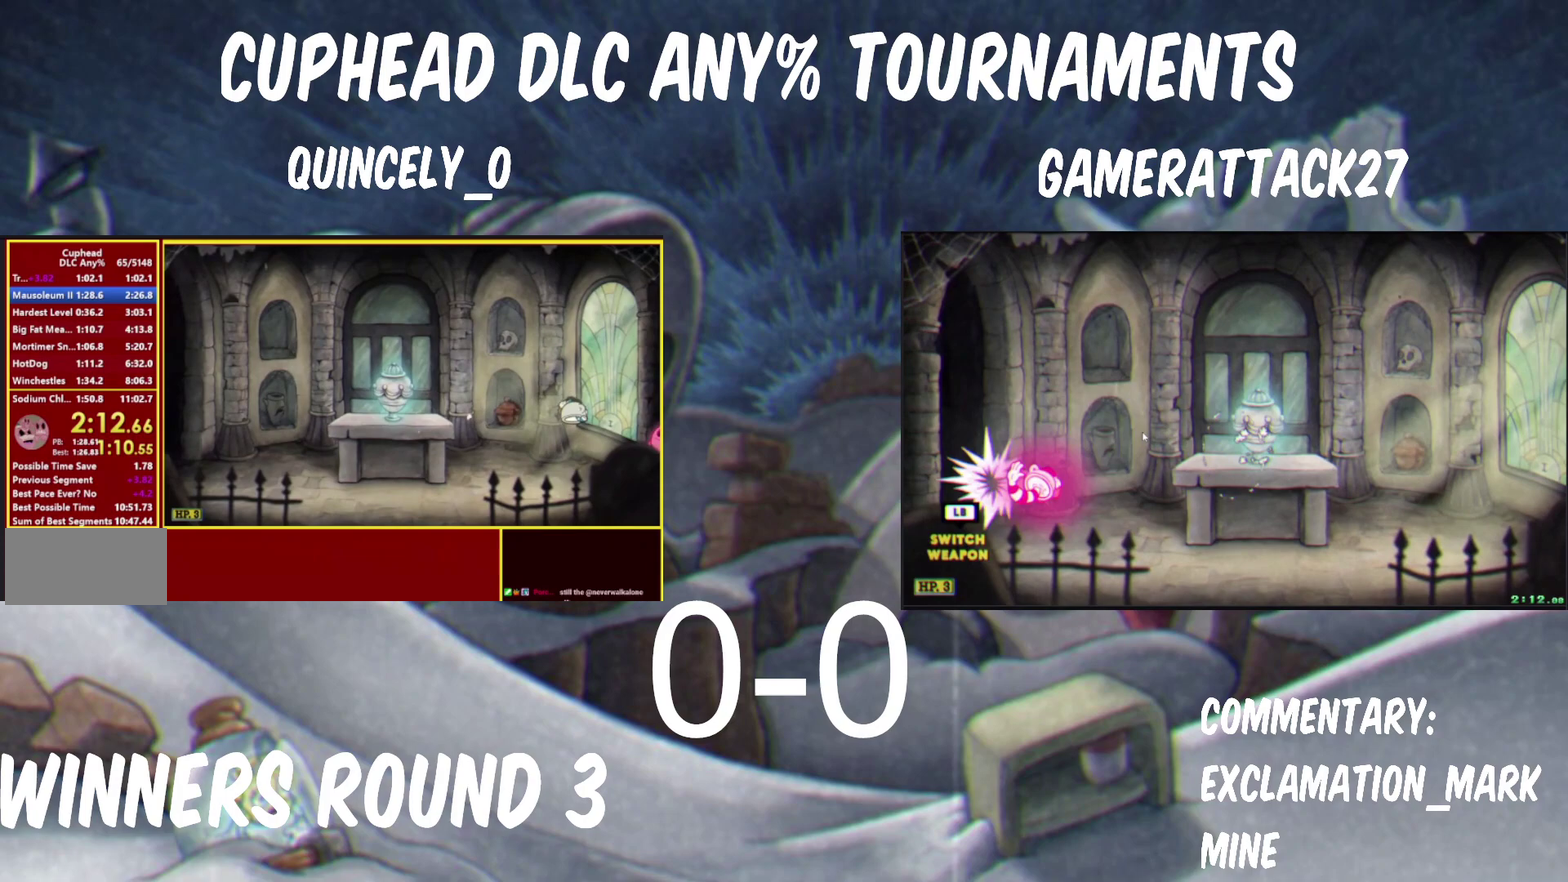
{"buttons": ["B"], "left_stick": "left", "right_stick": "center", "events": [[217, "B", "down"], [317, "left_stick", "left"]]}
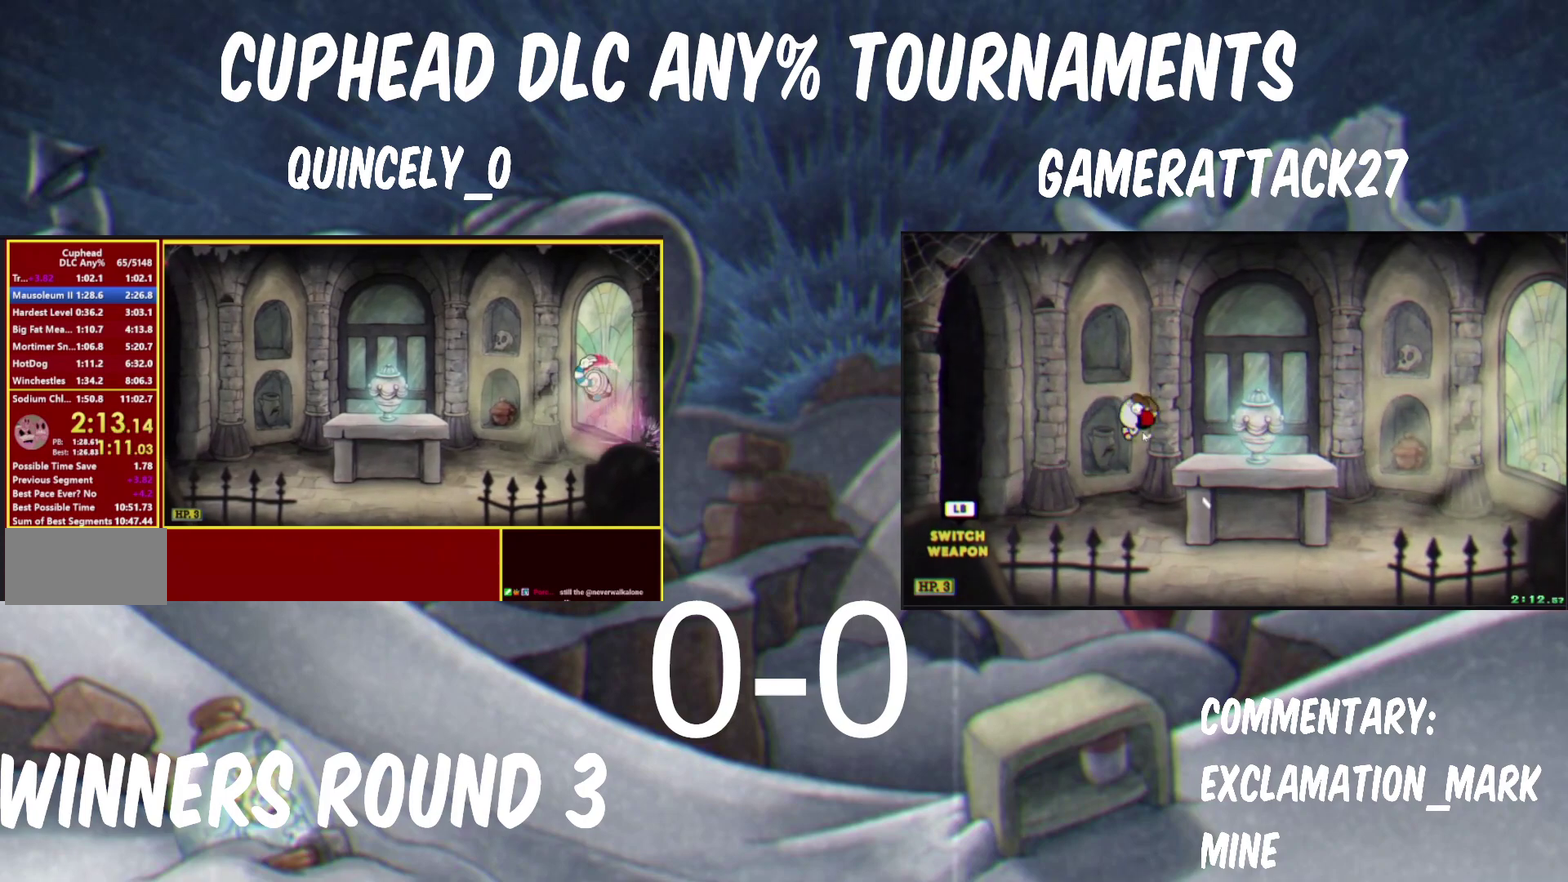
{"buttons": [], "left_stick": "left", "right_stick": "center", "events": [[83, "B", "up"], [300, "X", "down"], [500, "X", "up"]]}
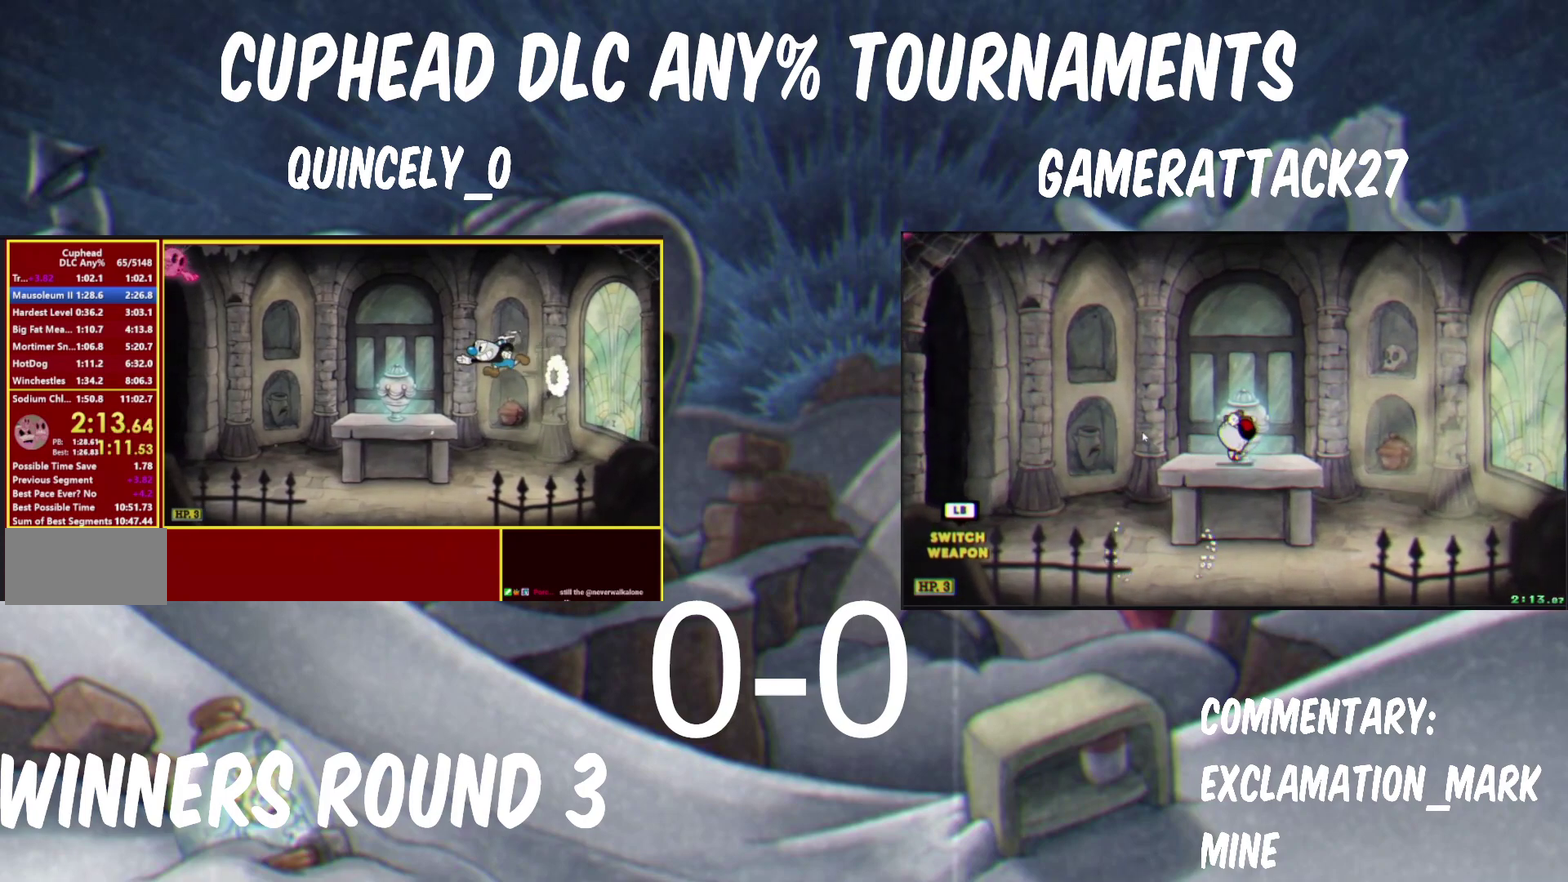
{"buttons": [], "left_stick": "left", "right_stick": "center", "events": [[317, "B", "down"], [483, "B", "up"]]}